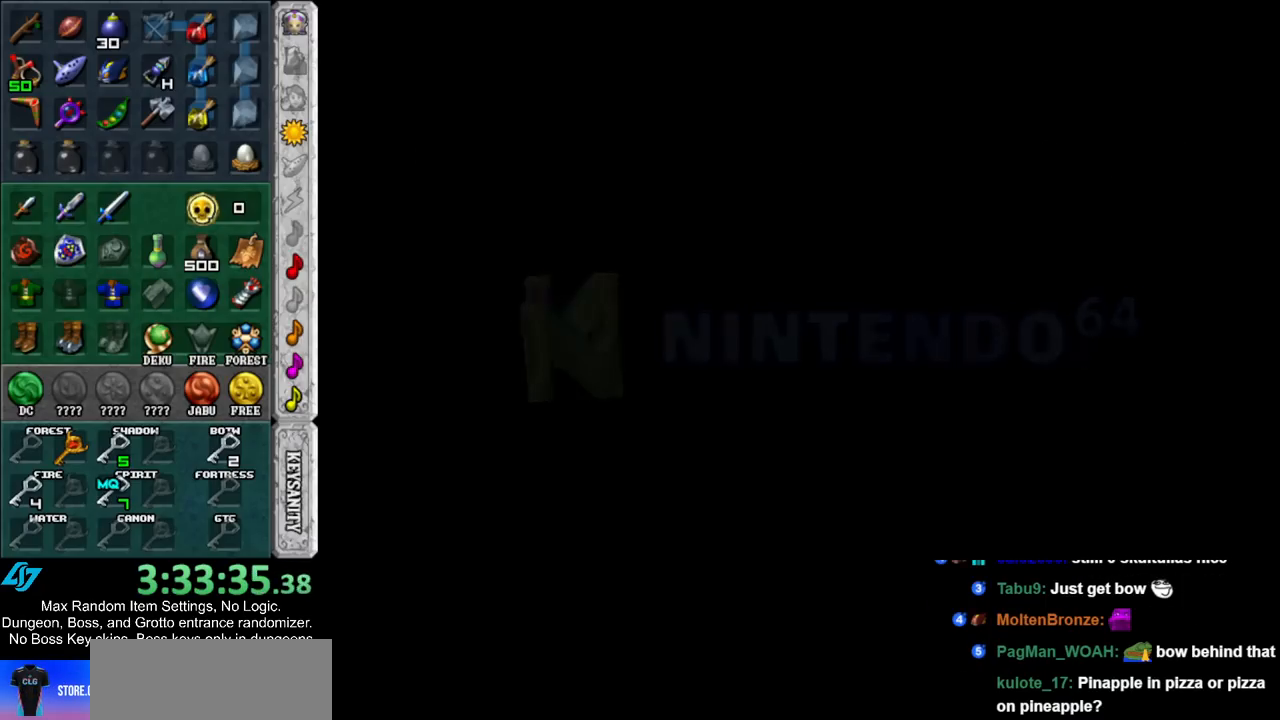
Gameplay with a controller (Nintendo layout); each line is a JSON object with the inputs held at the frame after it. "events" lists button and stick changes between this image and that frame as [ms after this image, input, new state], when the widget could be followed in between. Not read: L3 R3.
{"buttons": [], "left_stick": "center", "right_stick": "center", "events": [[250, "A", "down"], [250, "B", "down"], [350, "A", "up"], [350, "B", "up"], [417, "A", "down"], [417, "B", "down"], [500, "A", "up"], [500, "B", "up"]]}
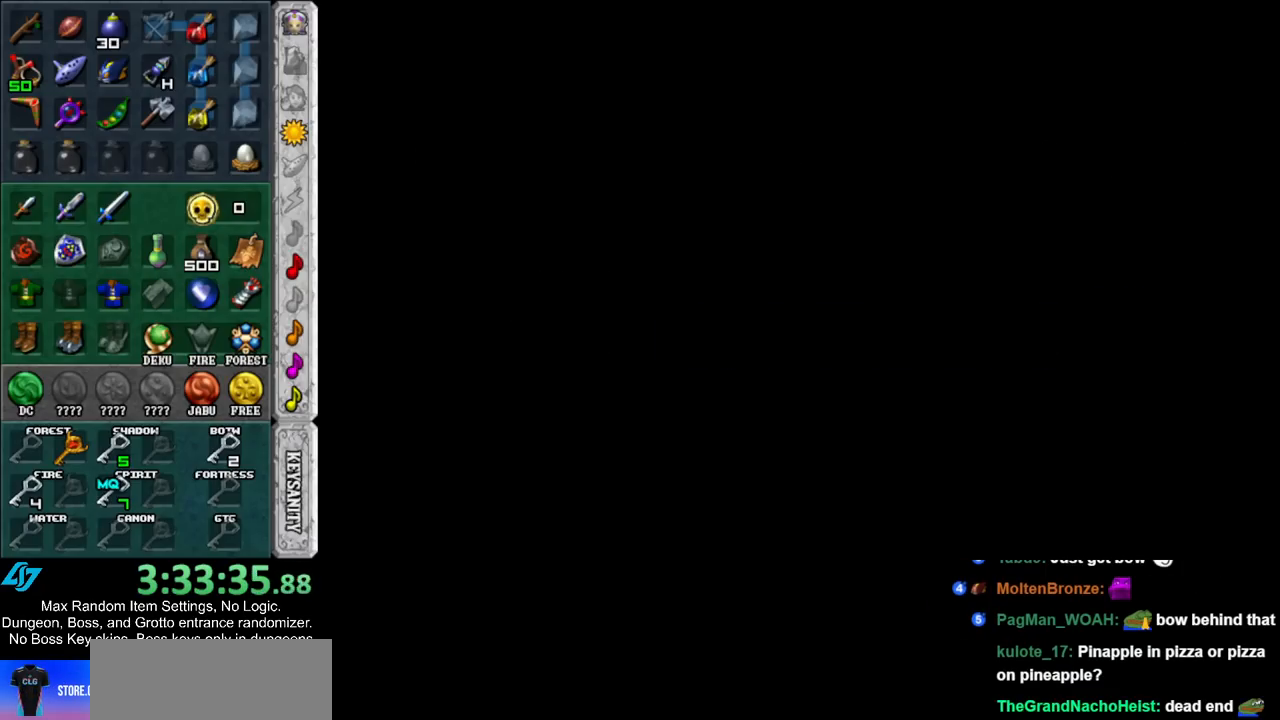
{"buttons": ["A", "B"], "left_stick": "center", "right_stick": "center", "events": [[100, "A", "down"], [100, "B", "down"], [183, "A", "up"], [217, "B", "up"], [283, "A", "down"], [283, "B", "down"], [367, "A", "up"], [367, "B", "up"], [467, "A", "down"], [467, "B", "down"]]}
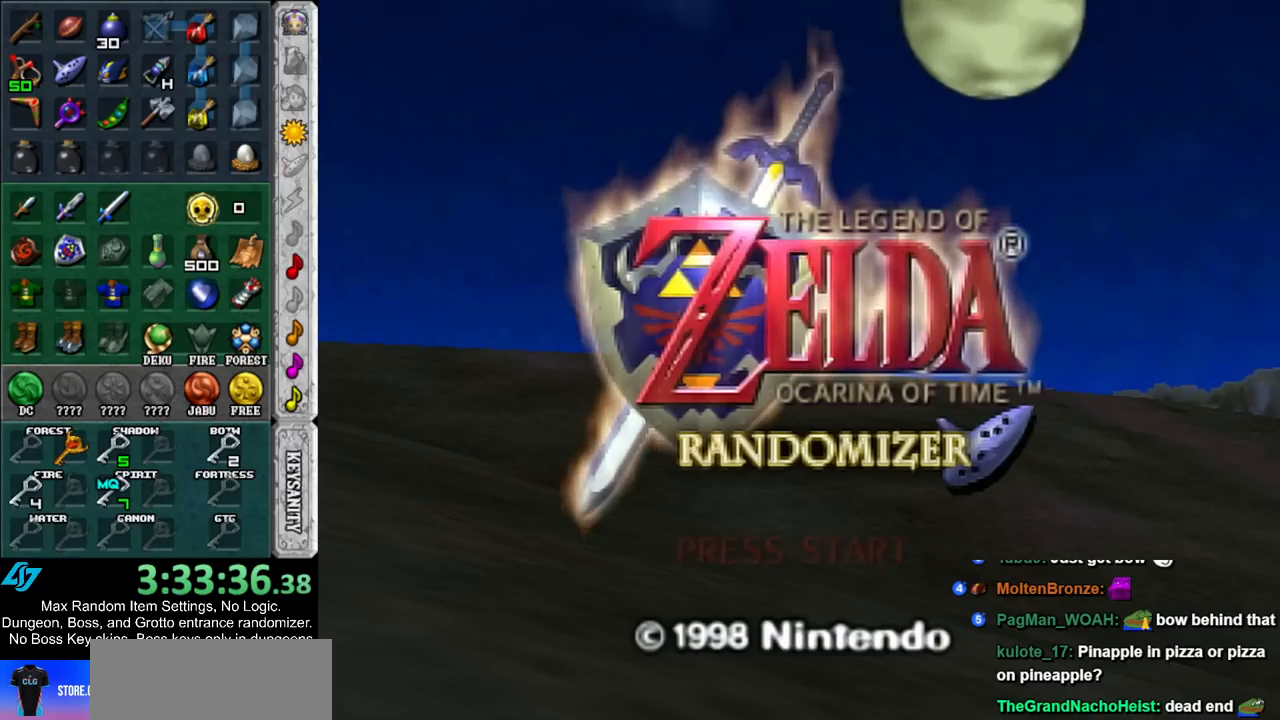
{"buttons": [], "left_stick": "center", "right_stick": "center", "events": [[67, "A", "up"], [67, "B", "up"], [150, "A", "down"], [150, "B", "down"], [250, "A", "up"], [250, "B", "up"], [317, "B", "down"], [350, "A", "down"], [433, "A", "up"], [433, "B", "up"]]}
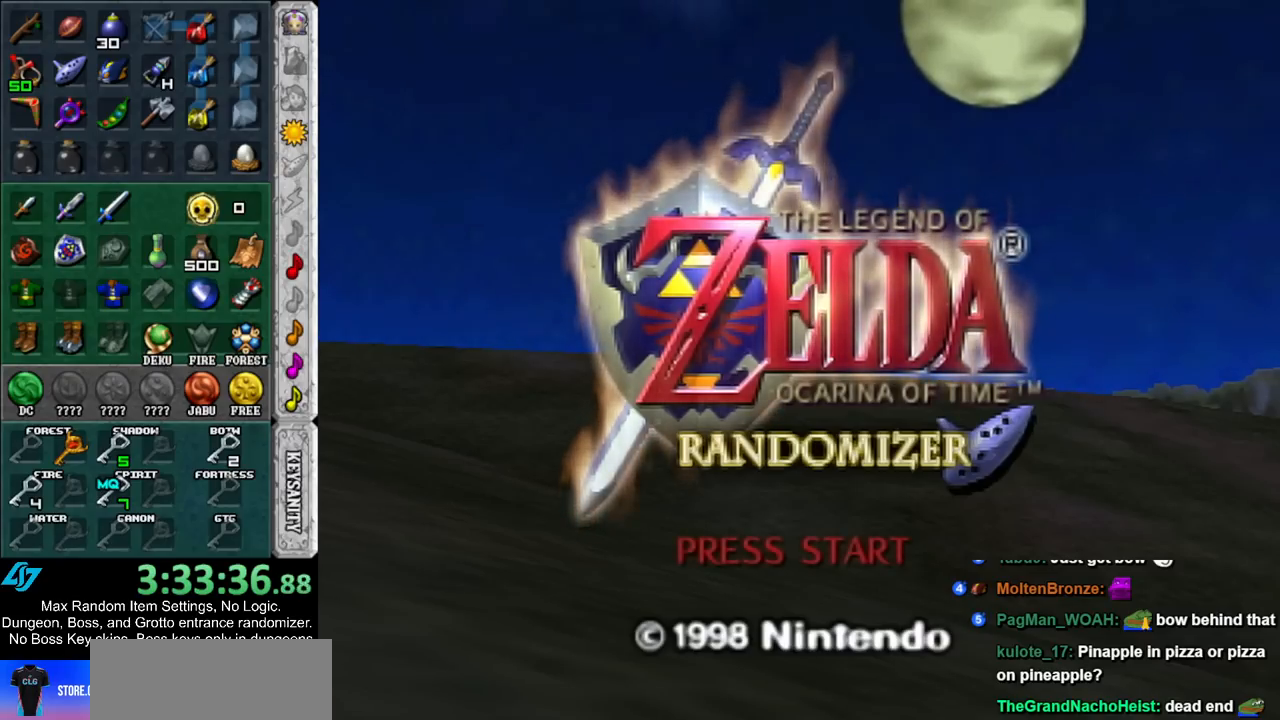
{"buttons": [], "left_stick": "center", "right_stick": "center", "events": [[33, "A", "down"], [33, "B", "down"], [100, "A", "up"], [100, "B", "up"], [200, "A", "down"], [200, "B", "down"], [283, "A", "up"], [283, "B", "up"], [367, "B", "down"], [400, "A", "down"], [467, "A", "up"], [467, "B", "up"]]}
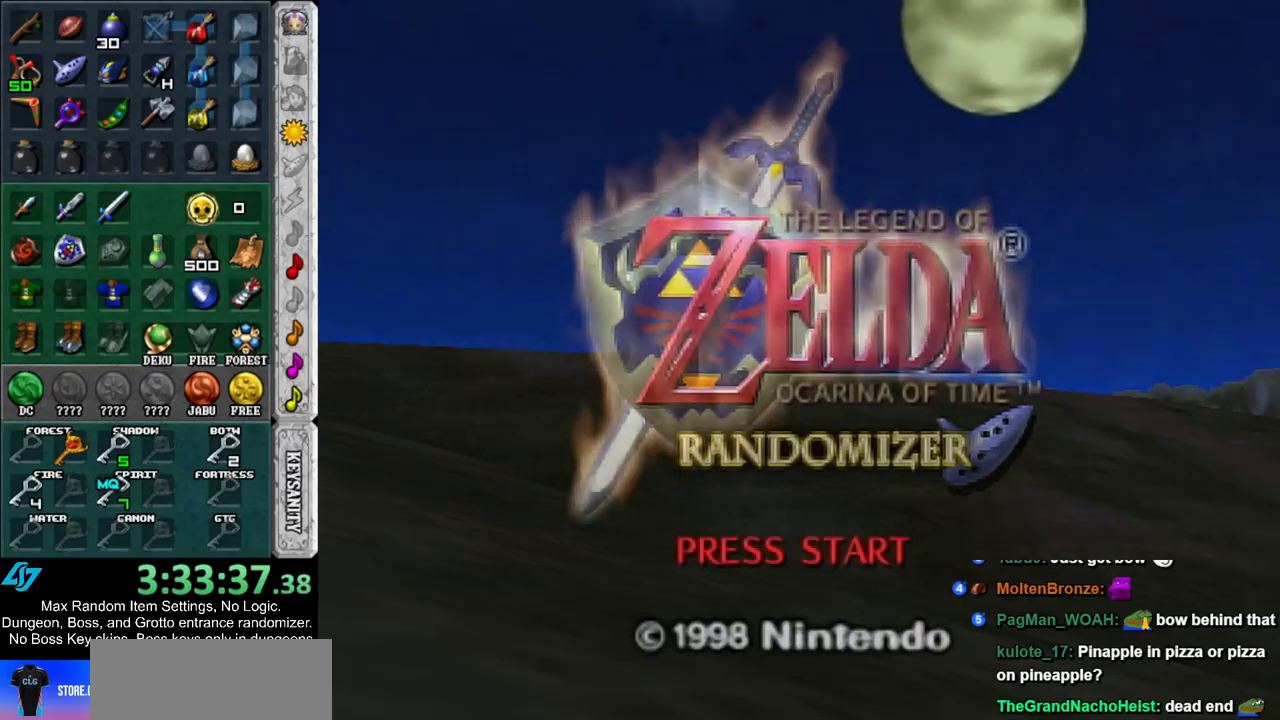
{"buttons": ["A", "B"], "left_stick": "center", "right_stick": "center", "events": [[100, "A", "down"], [100, "B", "down"], [150, "A", "up"], [183, "B", "up"], [250, "B", "down"], [283, "A", "down"], [350, "A", "up"], [350, "B", "up"], [433, "A", "down"], [433, "B", "down"]]}
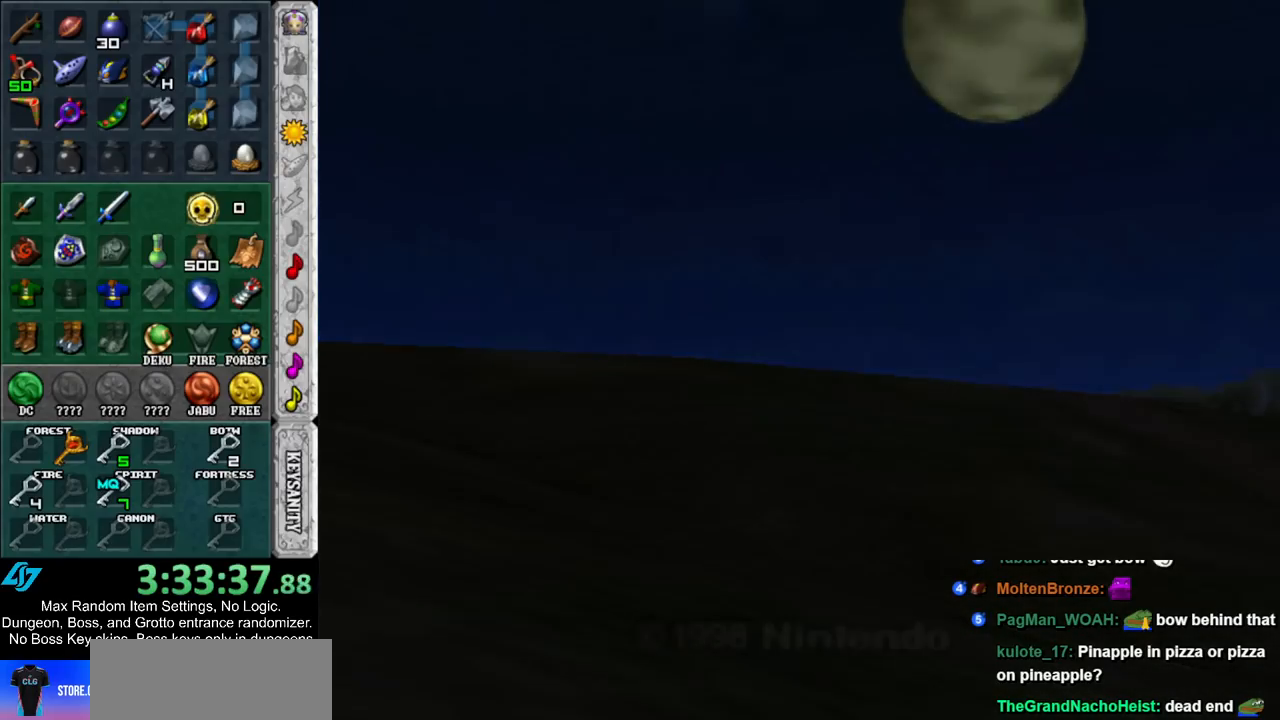
{"buttons": [], "left_stick": "center", "right_stick": "center", "events": [[33, "A", "up"], [33, "B", "up"], [133, "A", "down"], [133, "B", "down"], [183, "A", "up"], [183, "B", "up"], [283, "A", "down"], [283, "B", "down"], [383, "A", "up"], [383, "B", "up"]]}
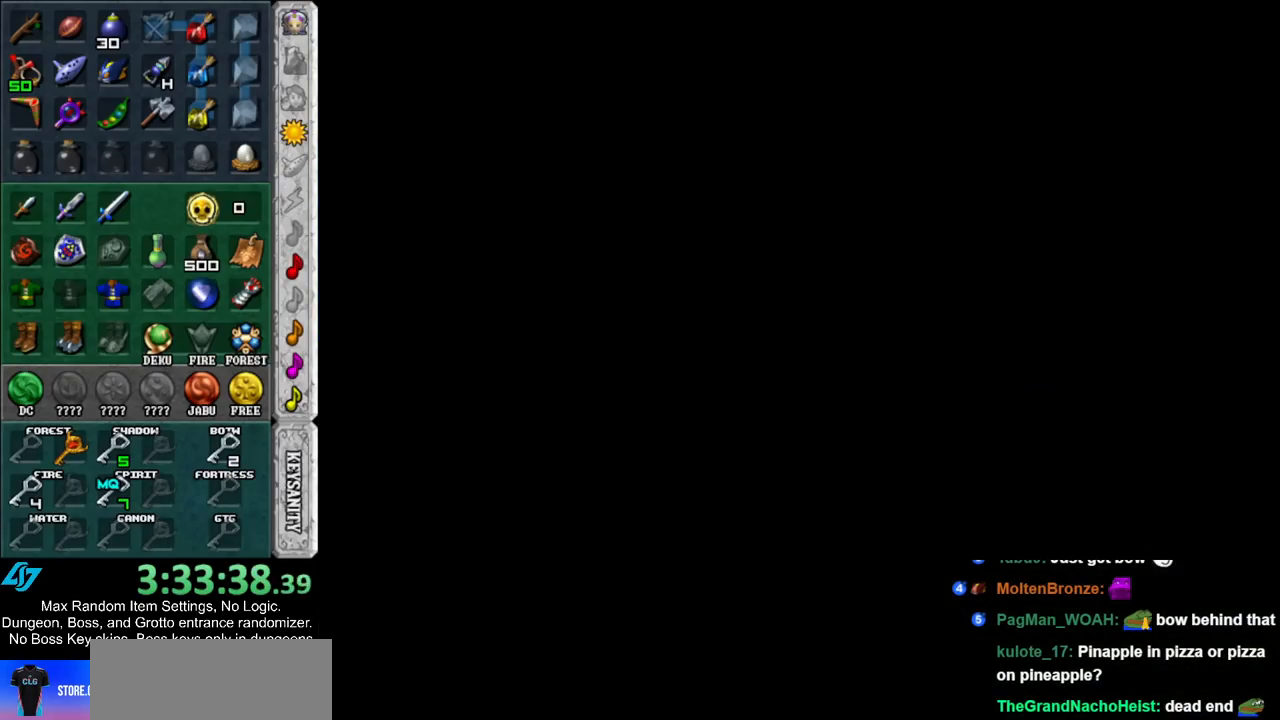
{"buttons": [], "left_stick": "center", "right_stick": "center", "events": []}
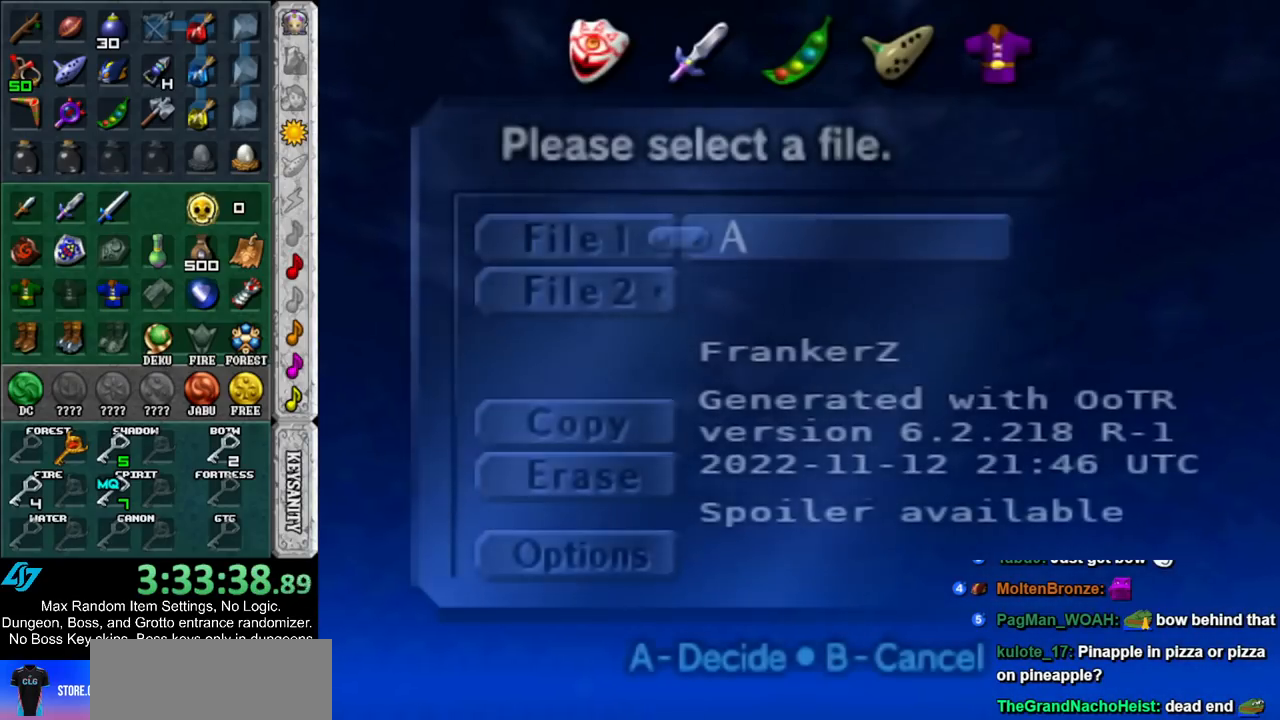
{"buttons": ["A"], "left_stick": "center", "right_stick": "center", "events": [[500, "A", "down"]]}
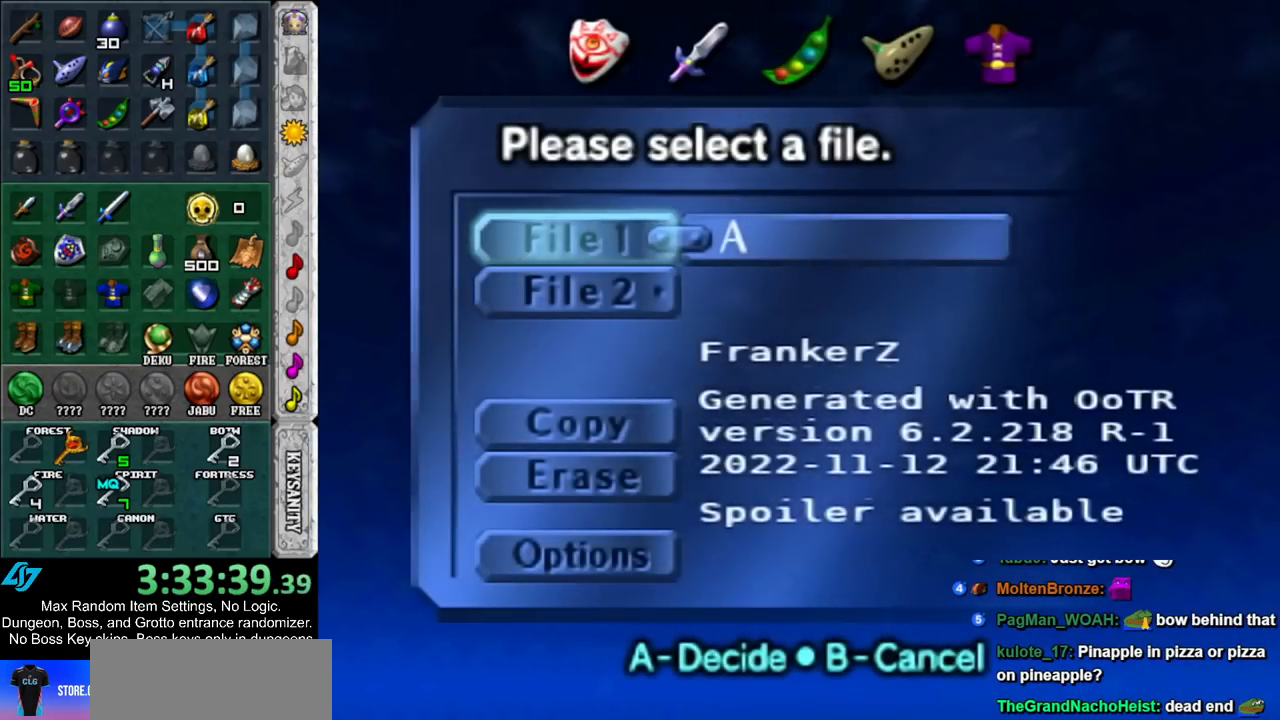
{"buttons": ["A"], "left_stick": "center", "right_stick": "center", "events": [[150, "A", "up"], [383, "A", "down"]]}
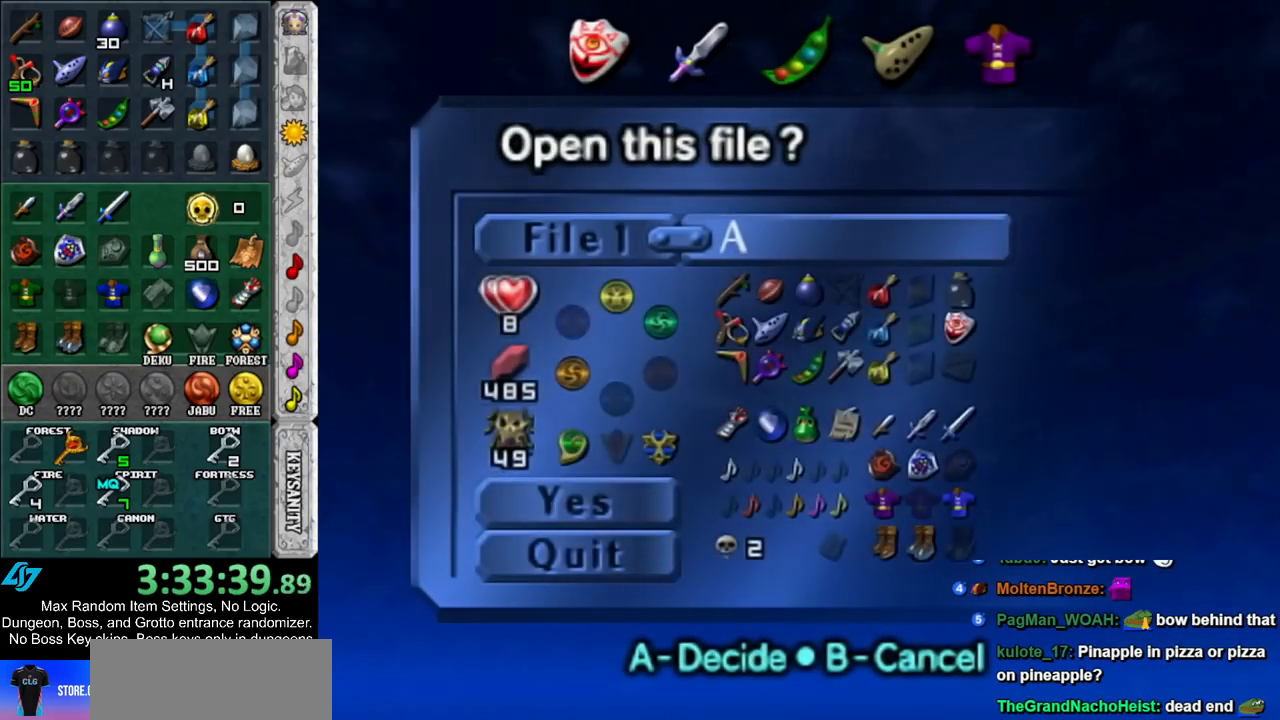
{"buttons": [], "left_stick": "center", "right_stick": "center", "events": [[33, "A", "up"]]}
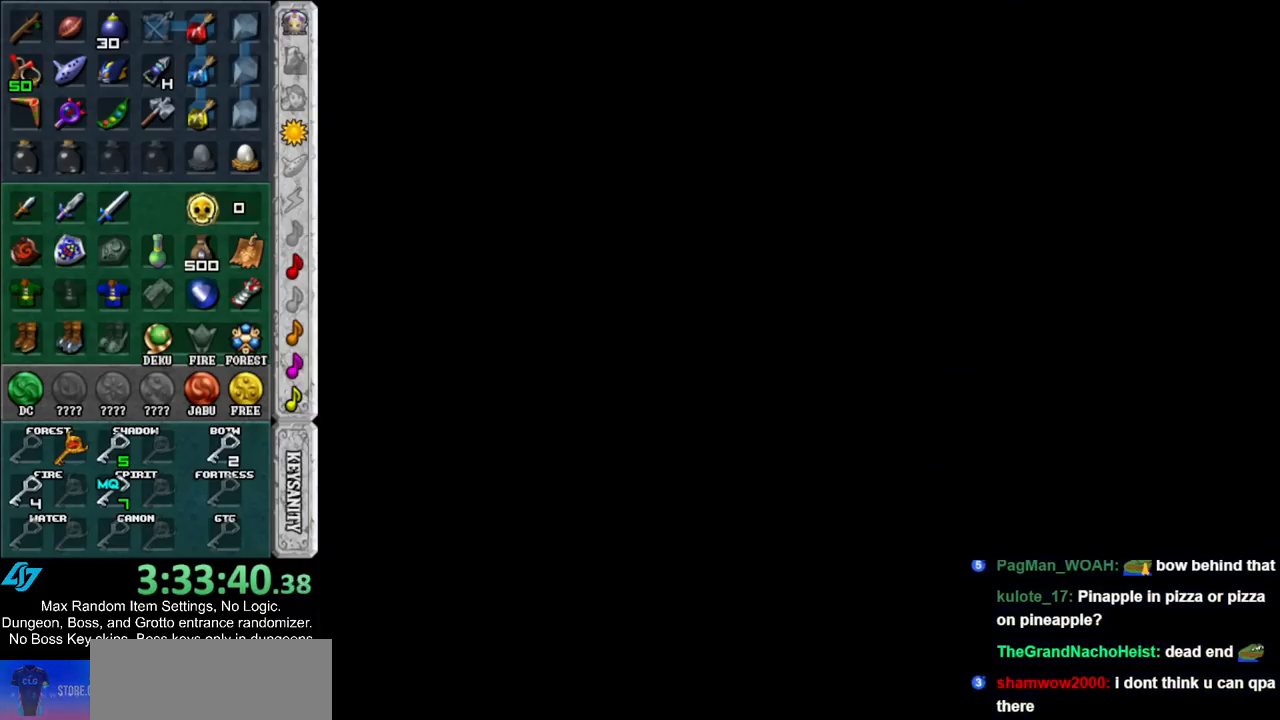
{"buttons": [], "left_stick": "center", "right_stick": "center", "events": []}
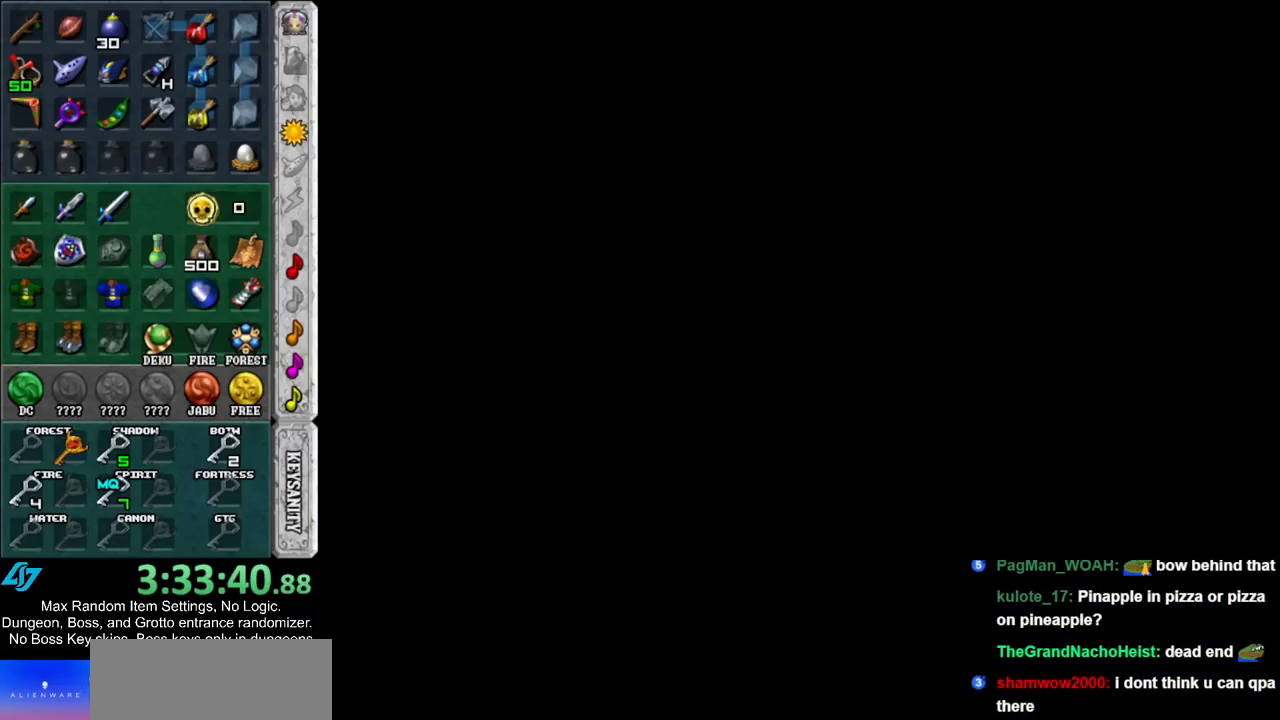
{"buttons": [], "left_stick": "up", "right_stick": "center", "events": [[500, "left_stick", "up"]]}
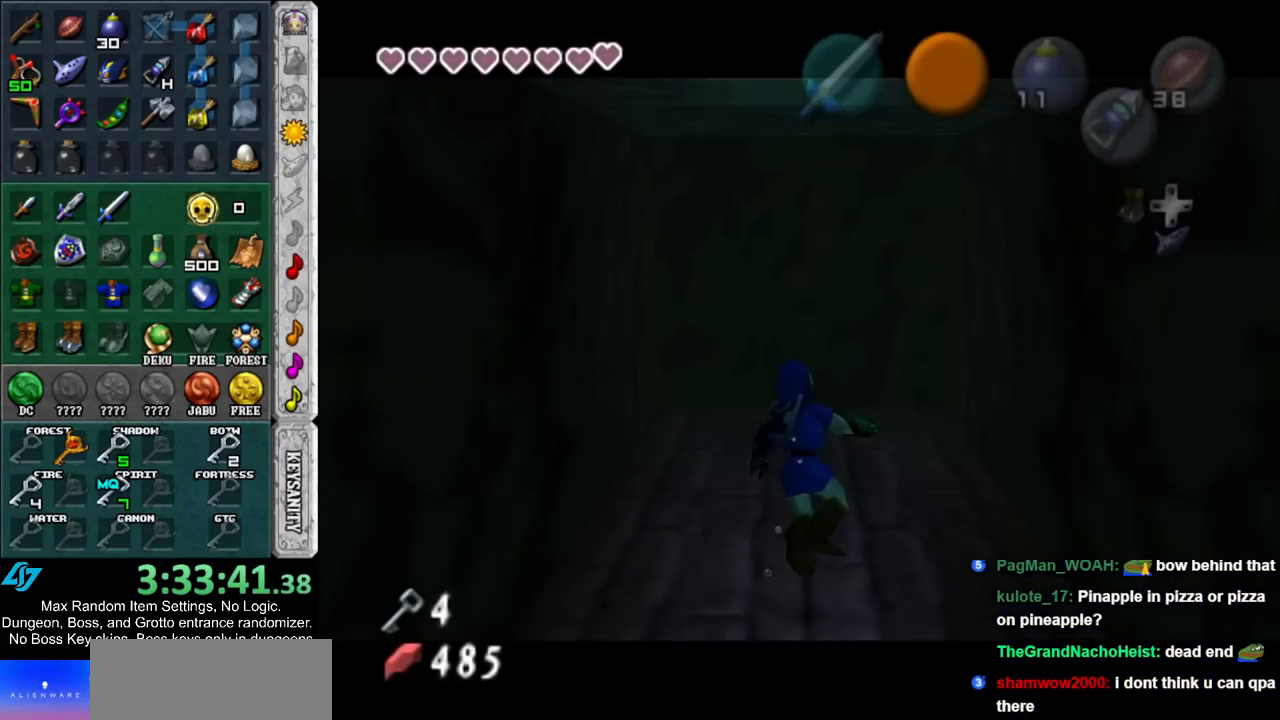
{"buttons": [], "left_stick": "up", "right_stick": "center", "events": []}
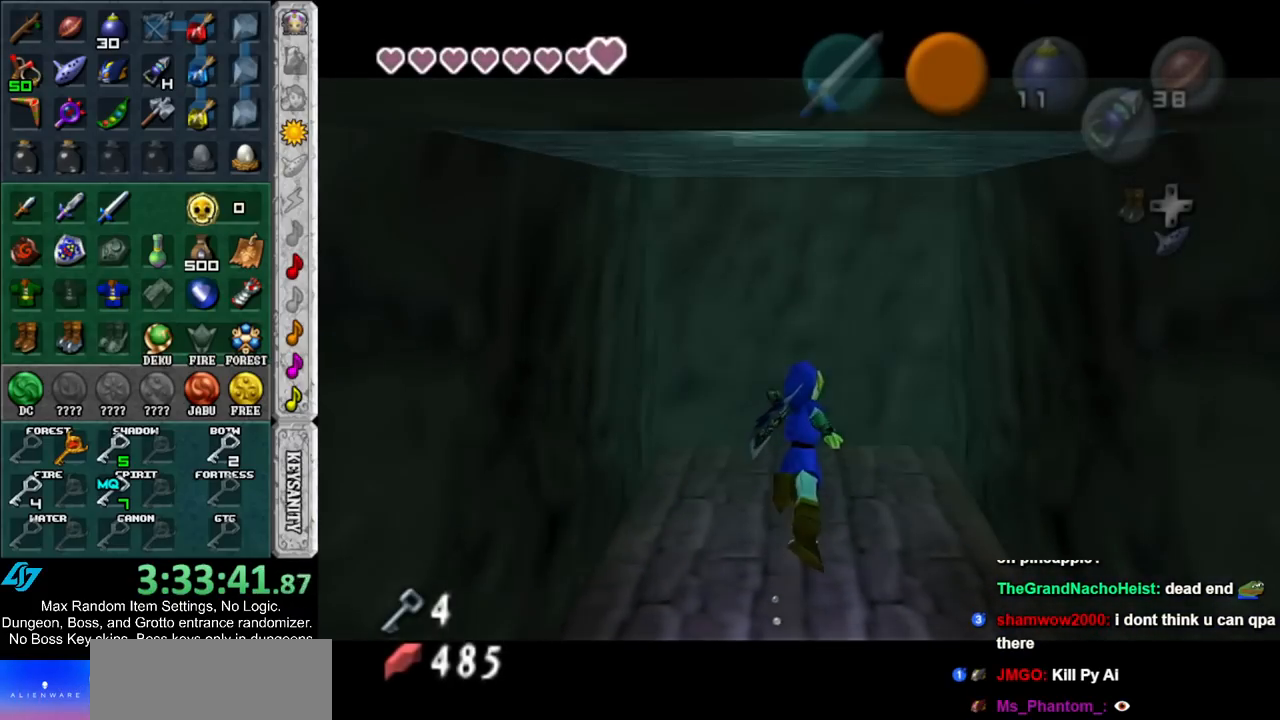
{"buttons": [], "left_stick": "up", "right_stick": "center", "events": []}
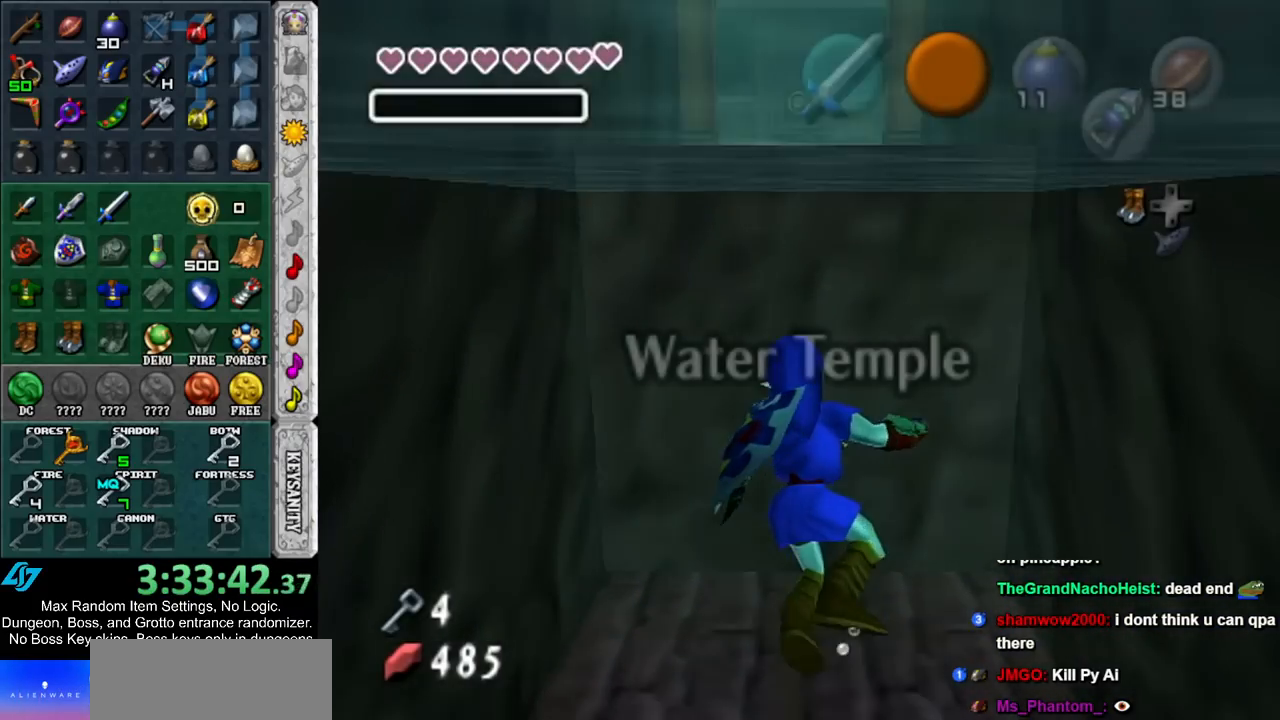
{"buttons": [], "left_stick": "up", "right_stick": "center", "events": []}
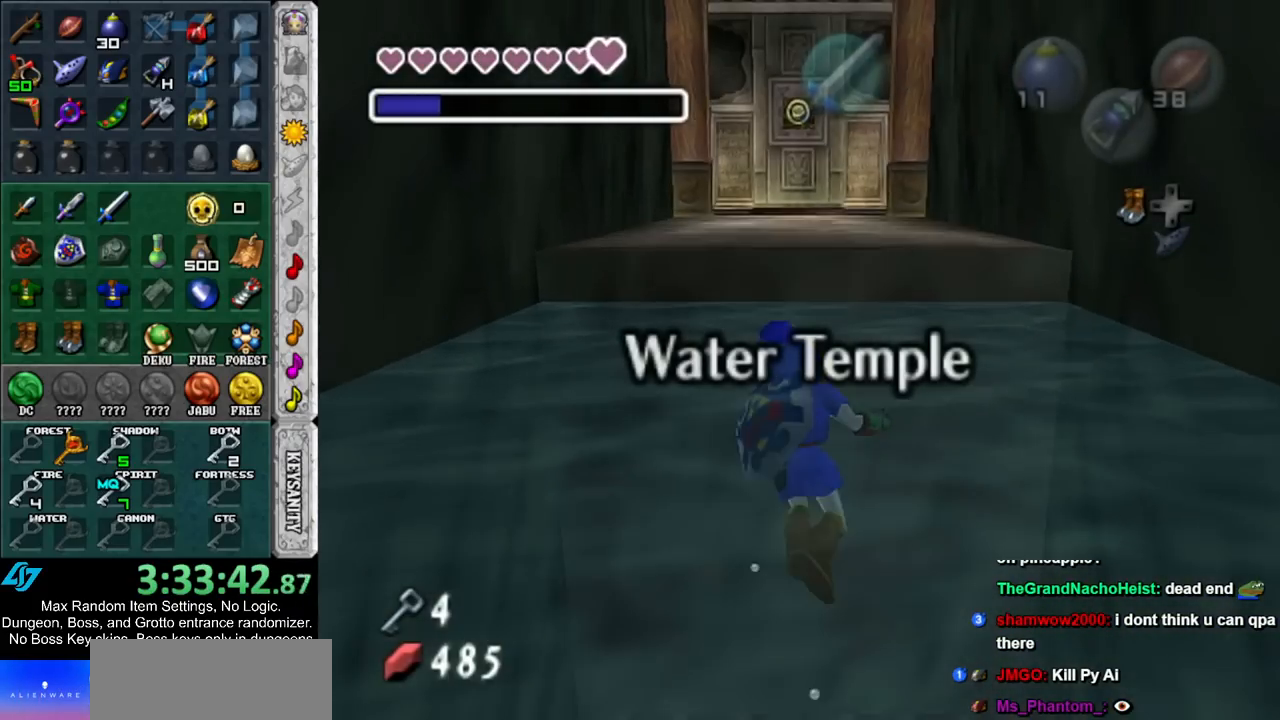
{"buttons": [], "left_stick": "up", "right_stick": "center", "events": []}
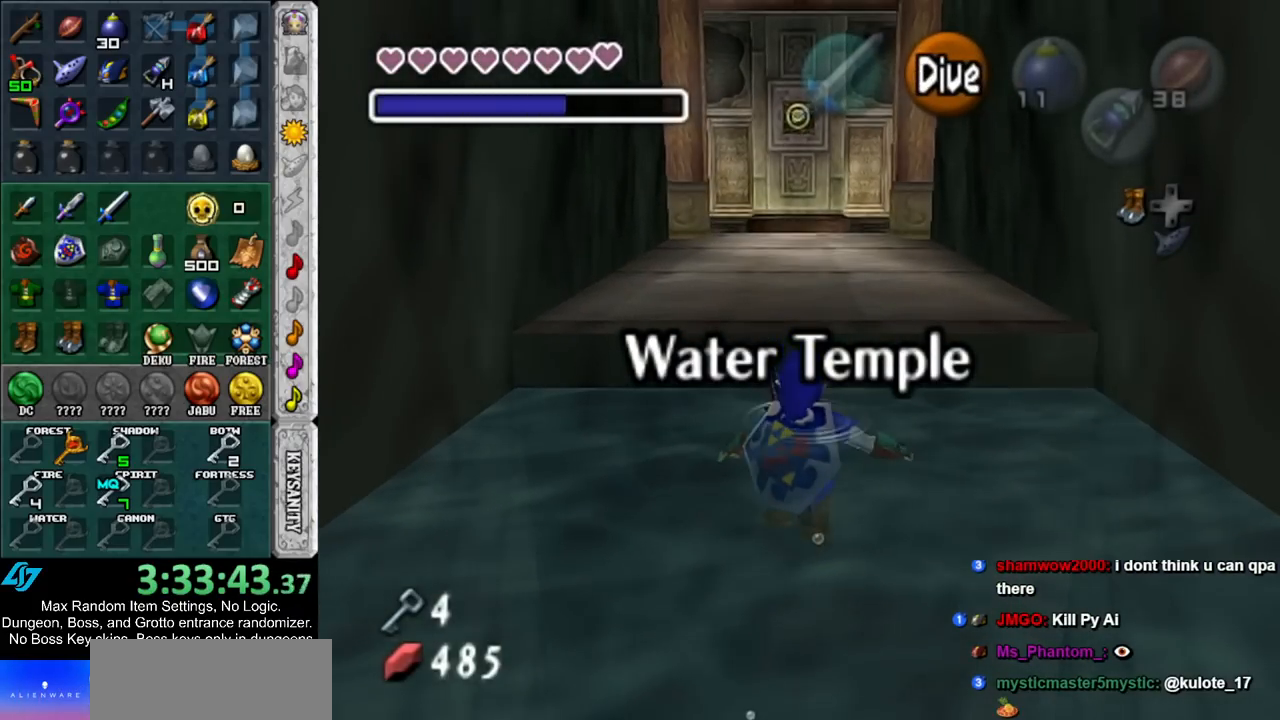
{"buttons": [], "left_stick": "up", "right_stick": "center", "events": []}
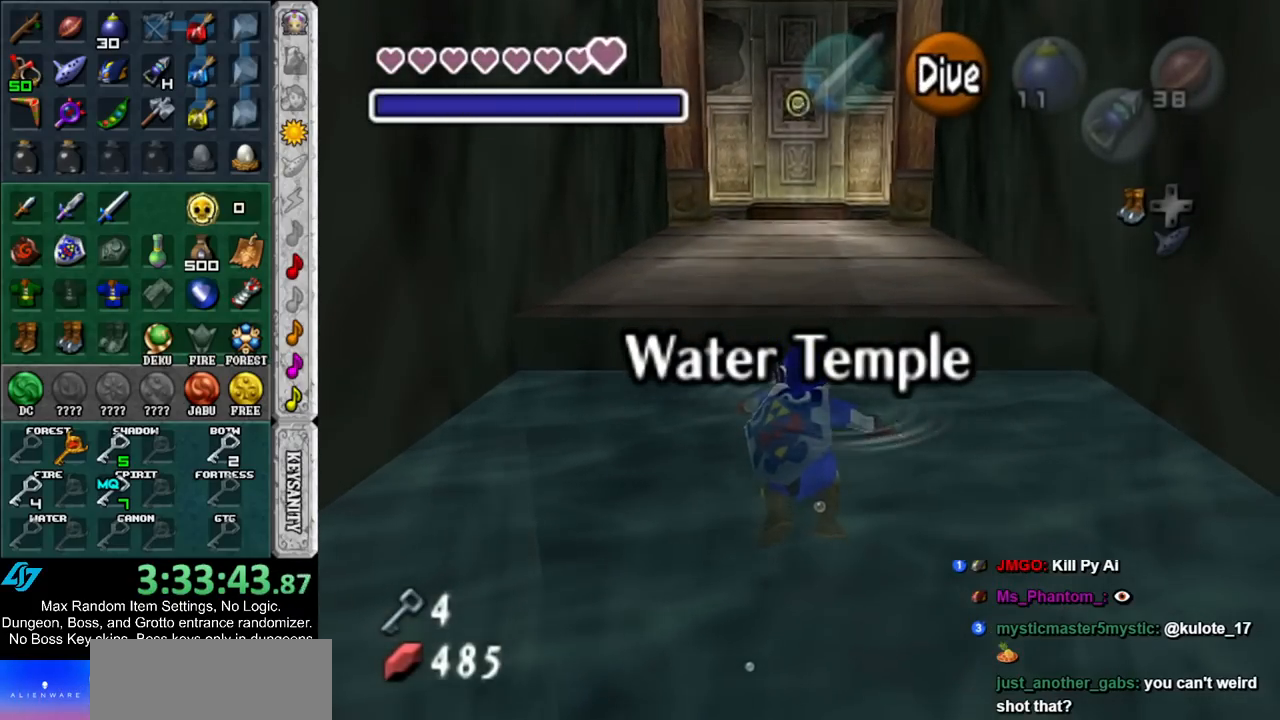
{"buttons": [], "left_stick": "up", "right_stick": "center", "events": [[33, "B", "down"], [100, "B", "up"], [183, "B", "down"], [250, "B", "up"], [350, "B", "down"], [400, "B", "up"]]}
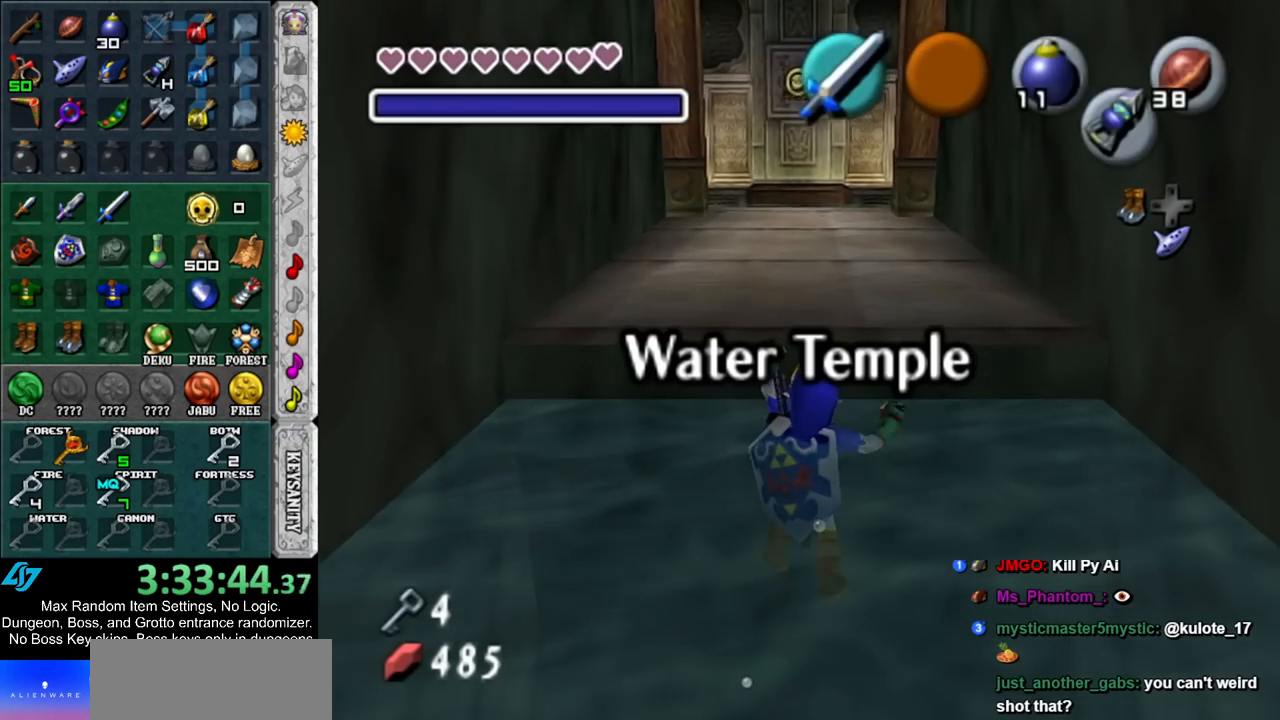
{"buttons": [], "left_stick": "up", "right_stick": "center", "events": []}
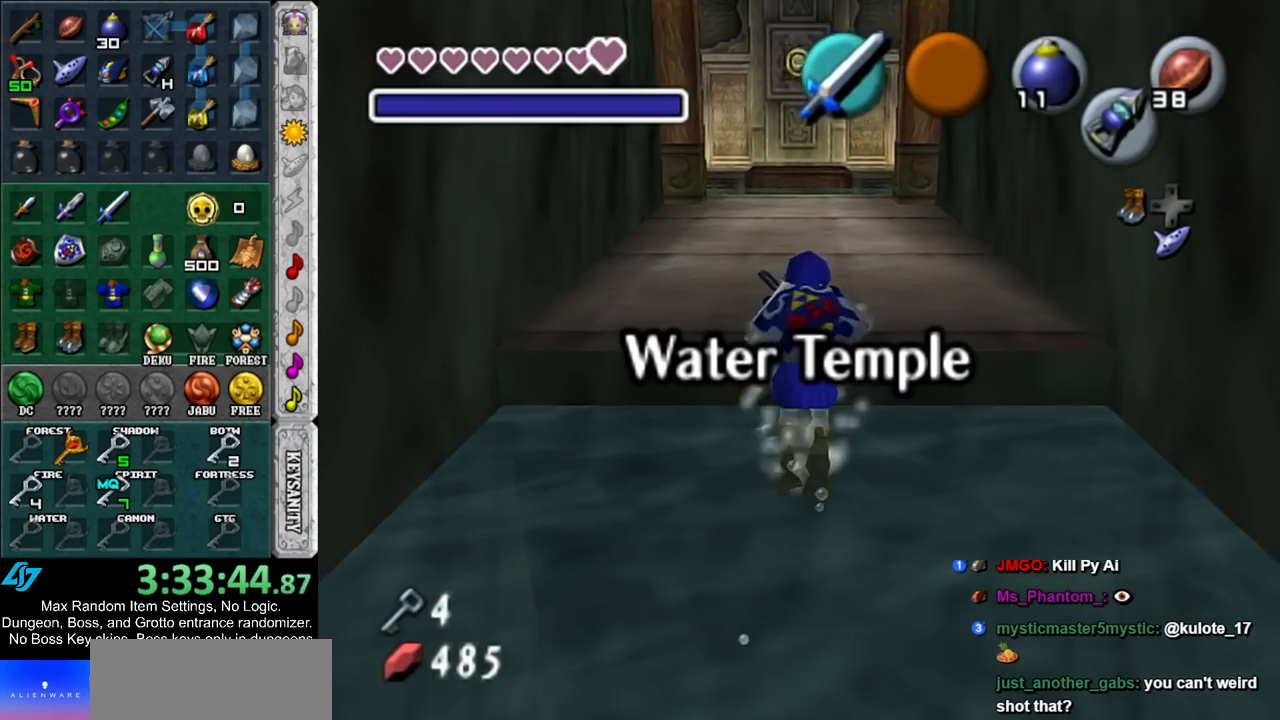
{"buttons": [], "left_stick": "up", "right_stick": "center", "events": []}